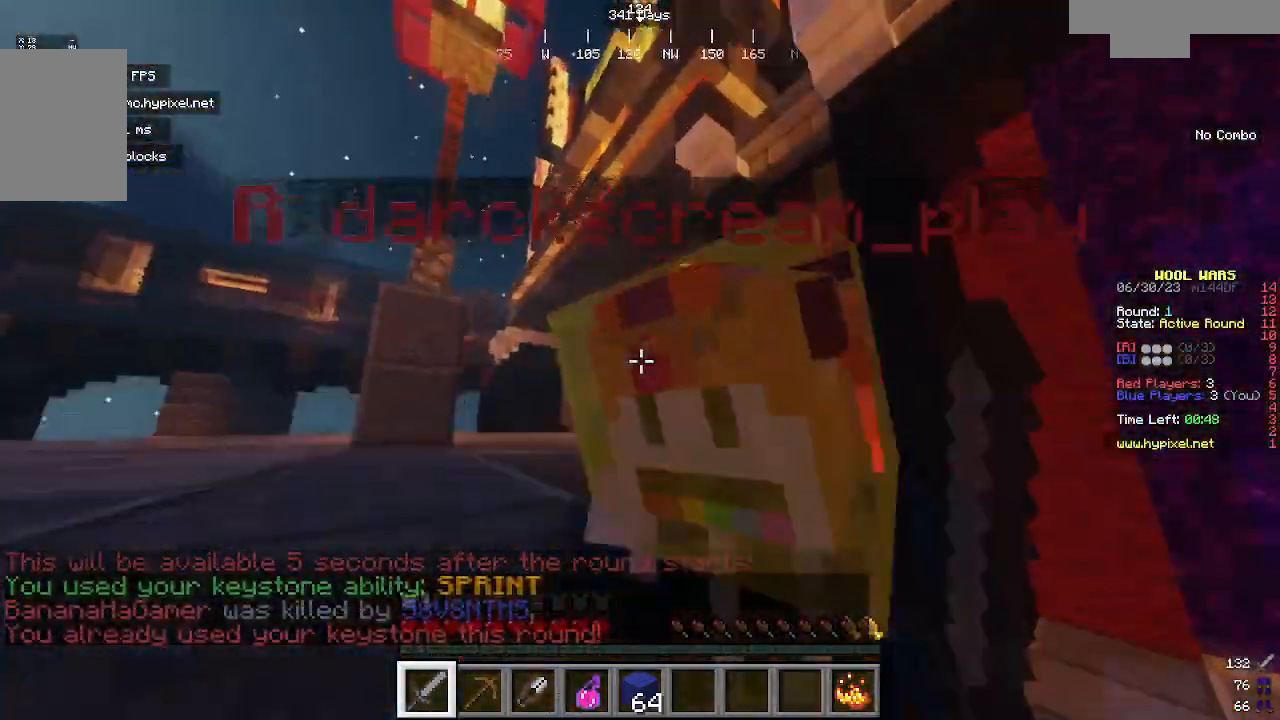
Gameplay with keyboard and mouse; each line is a JSON object with the keys and mouse buttons held at the frame after it. "events" lists presses ("down") and releases ("up") of "a", "d", "s", "w", "mouse_left" and "mouse_right" between this image and that frame as [ms after this image, input, new state], when the widget could be followed in between. "mouse_left", "mouse_right" = the "left", "right" buttons of the "mouse" list. No other keys are recorded. Fast repeated clicks can show as one long hold. Mouse movement is not recorded.
{"keys": ["d", "w"], "mouse": [], "events": [[400, "mouse_left", "up"], [467, "mouse_left", "down"], [500, "mouse_left", "up"]]}
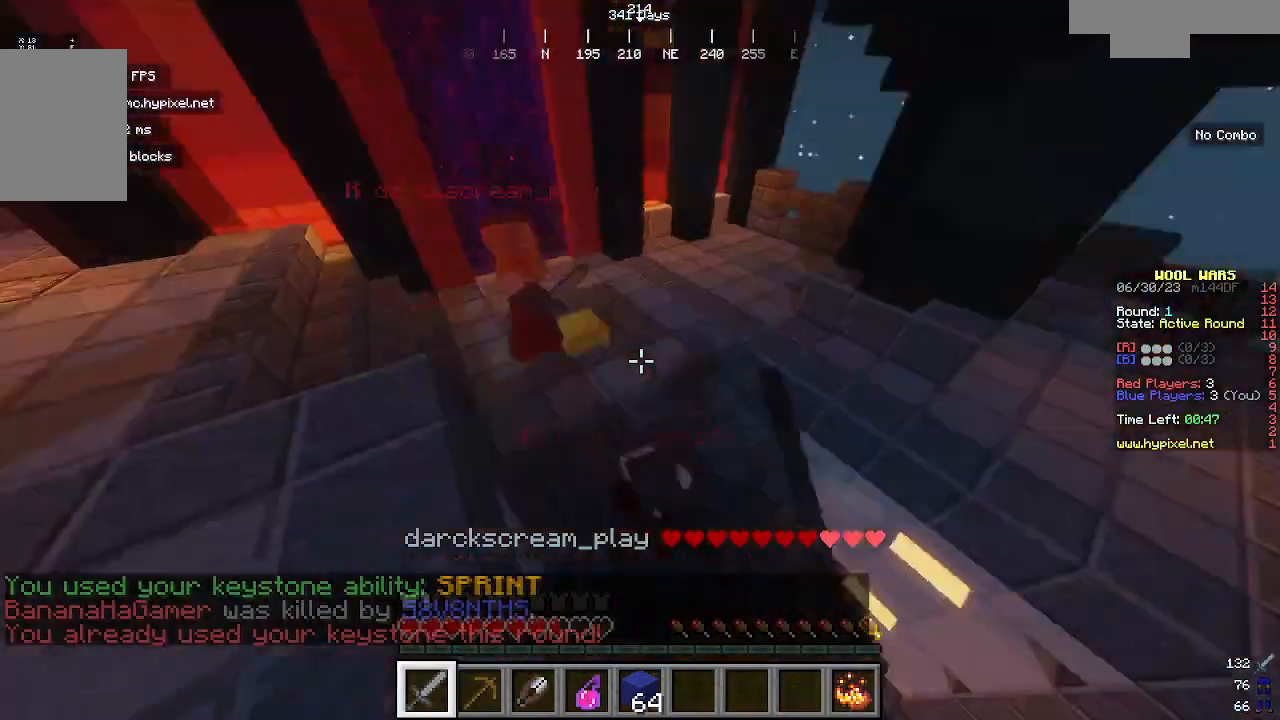
{"keys": ["w"], "mouse": []}
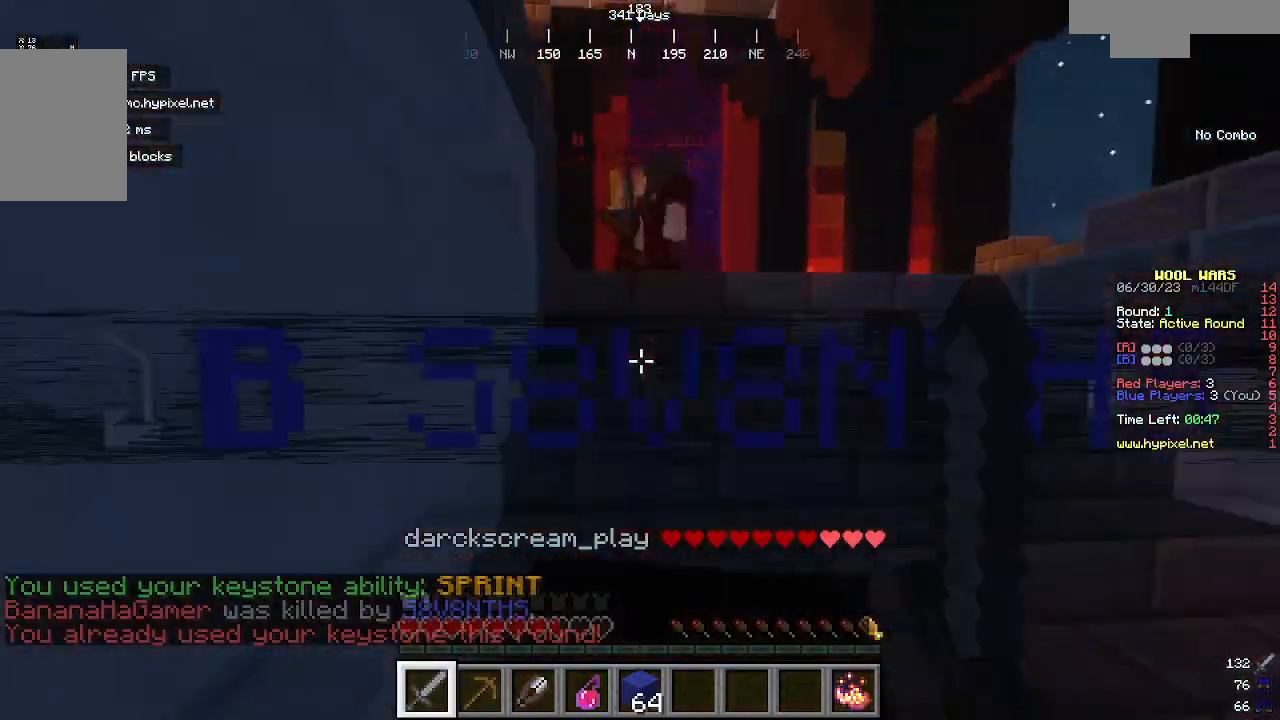
{"keys": ["w"], "mouse": ["left"], "events": [[333, "mouse_left", "down"]]}
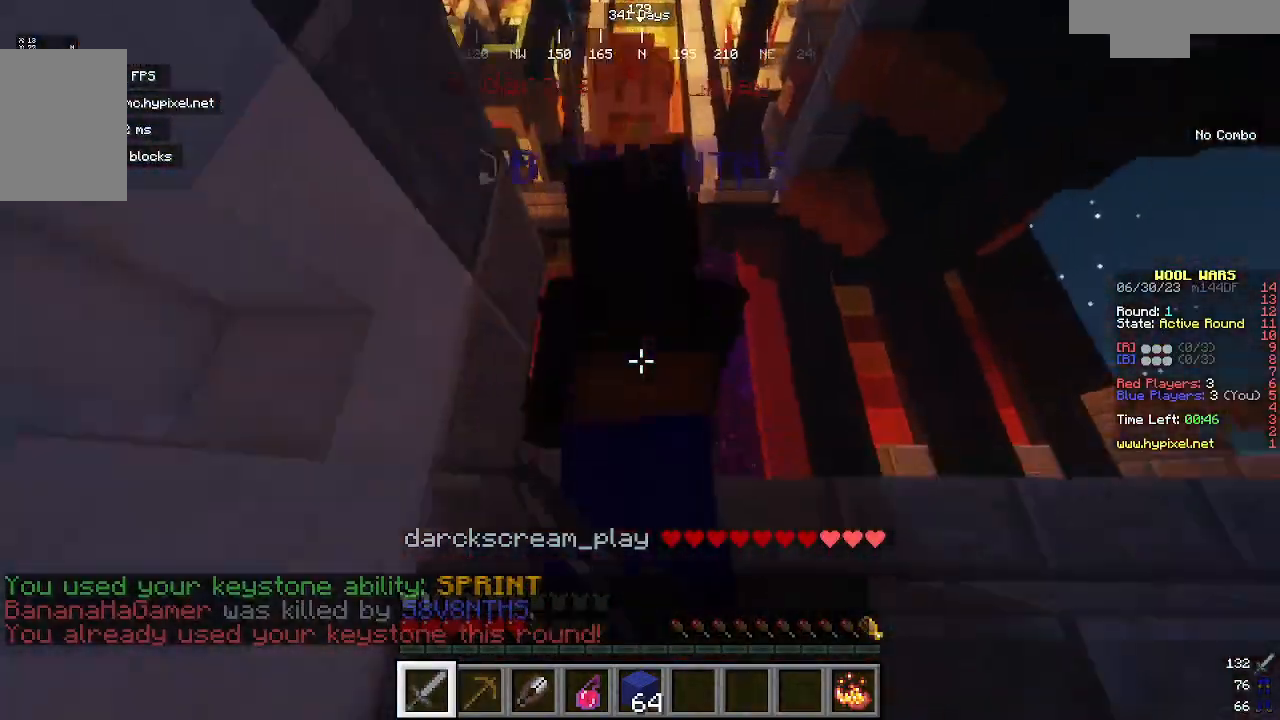
{"keys": ["d", "w"], "mouse": ["left"]}
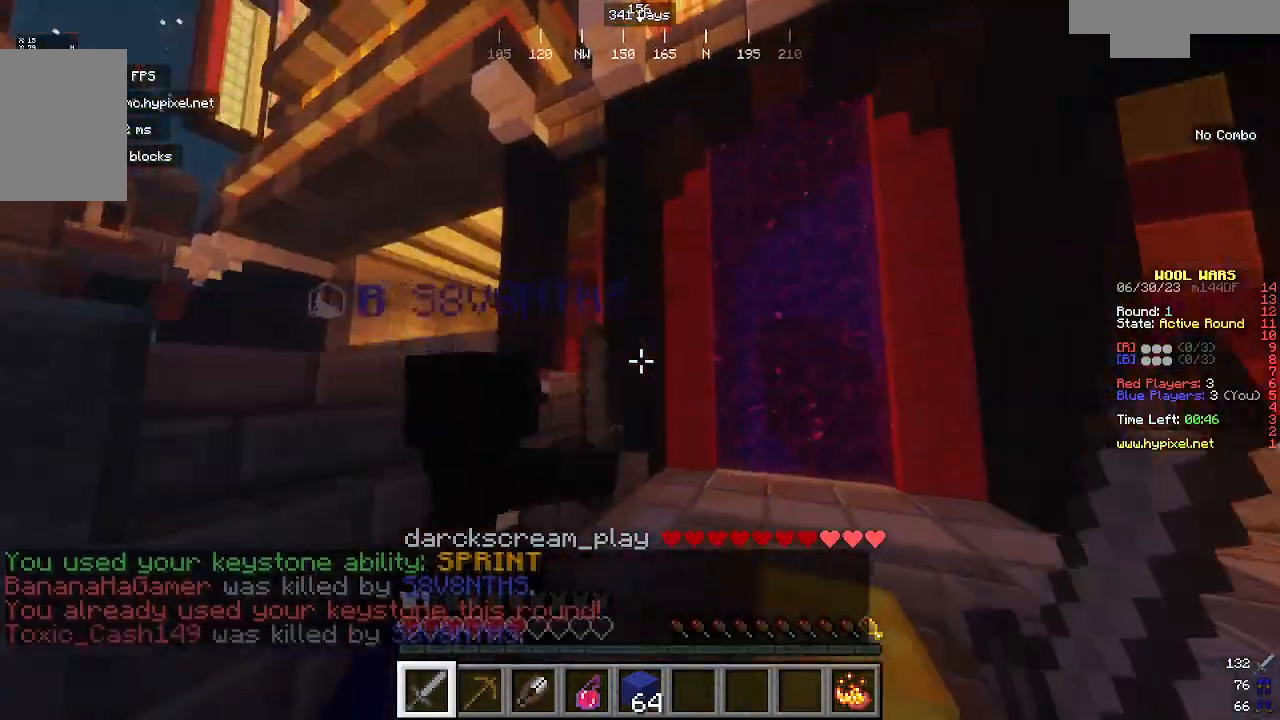
{"keys": ["a", "w"], "mouse": []}
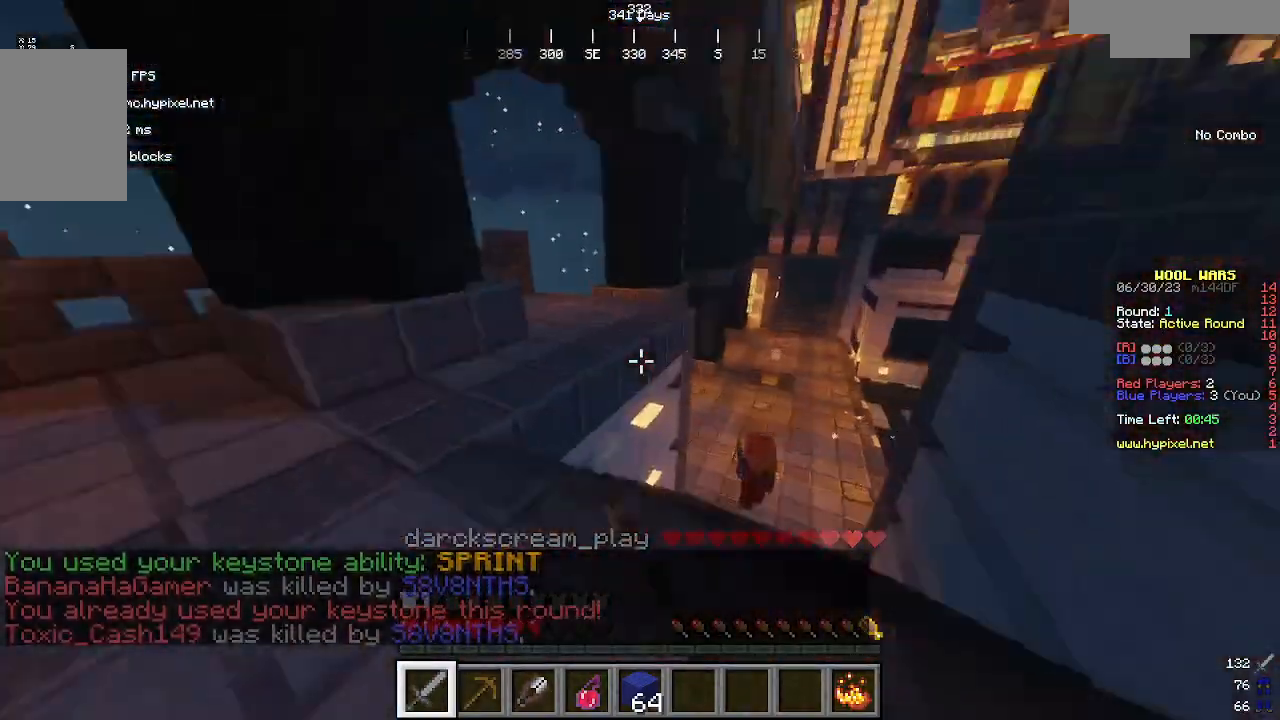
{"keys": ["w"], "mouse": ["left"]}
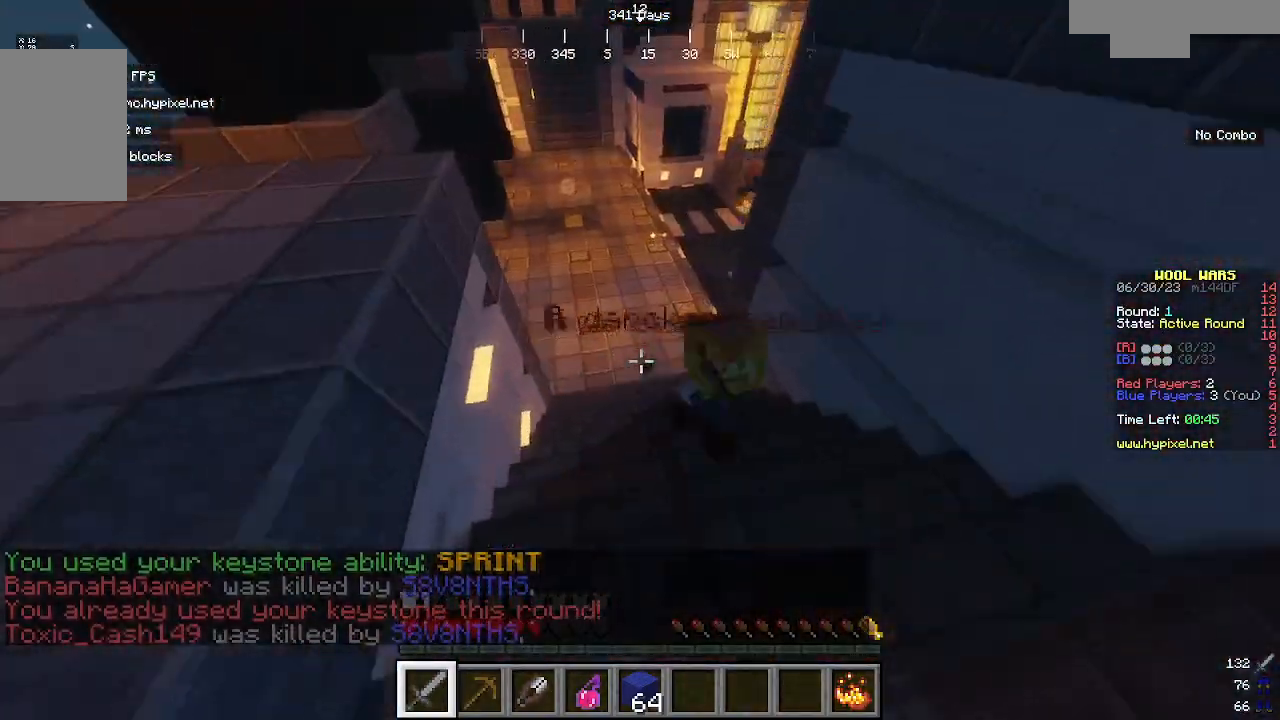
{"keys": ["w"], "mouse": [], "events": [[133, "mouse_left", "up"]]}
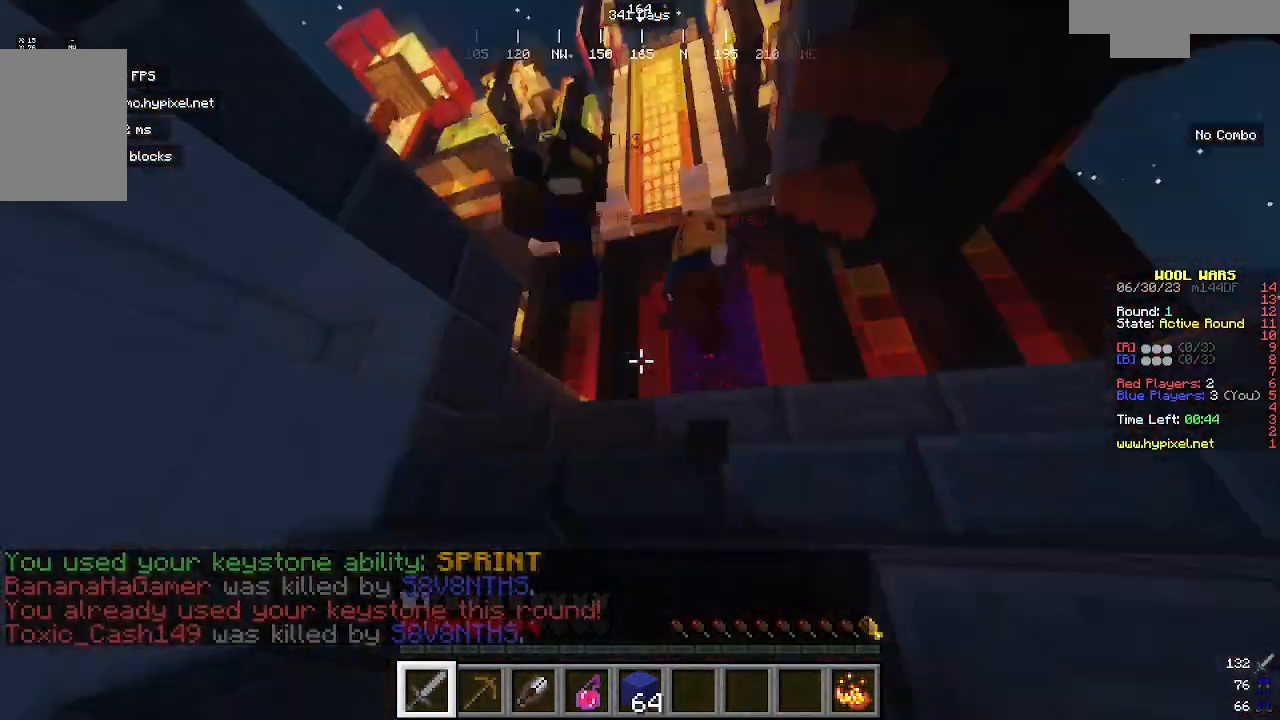
{"keys": ["d", "w"], "mouse": ["left"]}